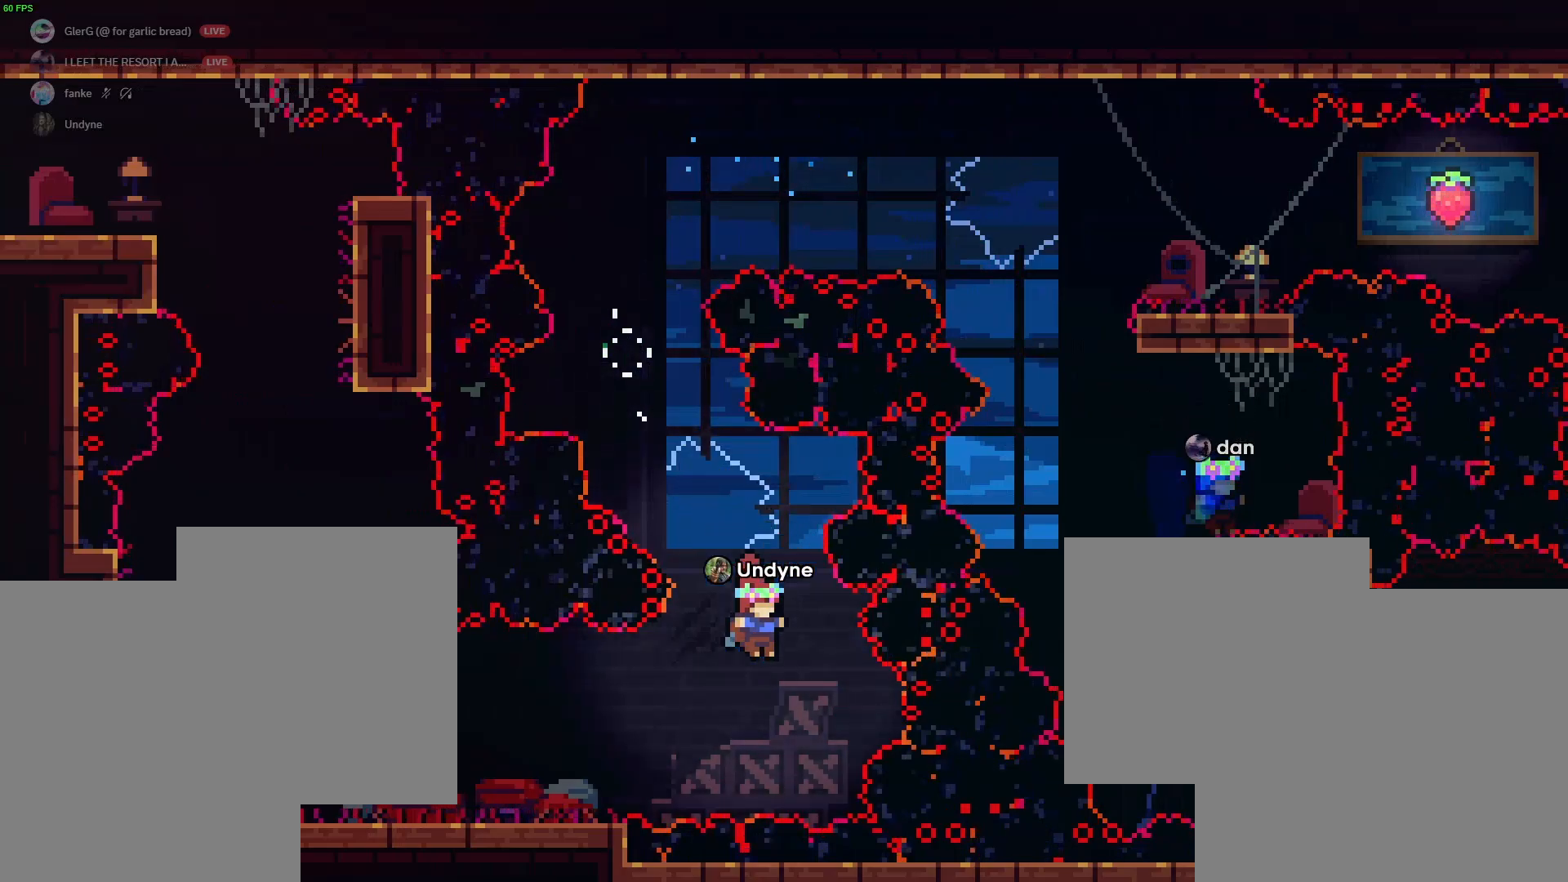
Gameplay with keyboard; each line is a JSON object with the keys held at the frame after it. "events" lists presses ("down") and releases ("up") of "a", "d", "dash", "demo", "grab", "jump1", "jump2", "s" and "w" between this image and that frame as [ms after this image, input, new state], when the widget could be followed in between. No other keys are recorded. Mouse input is not recorded. Key names are as the overlay labels them; some are game actions (e.g. jump) rather than physical keys.
{"keys": ["a", "grab"], "events": [[83, "a", "down"], [133, "dash", "down"], [267, "dash", "up"]]}
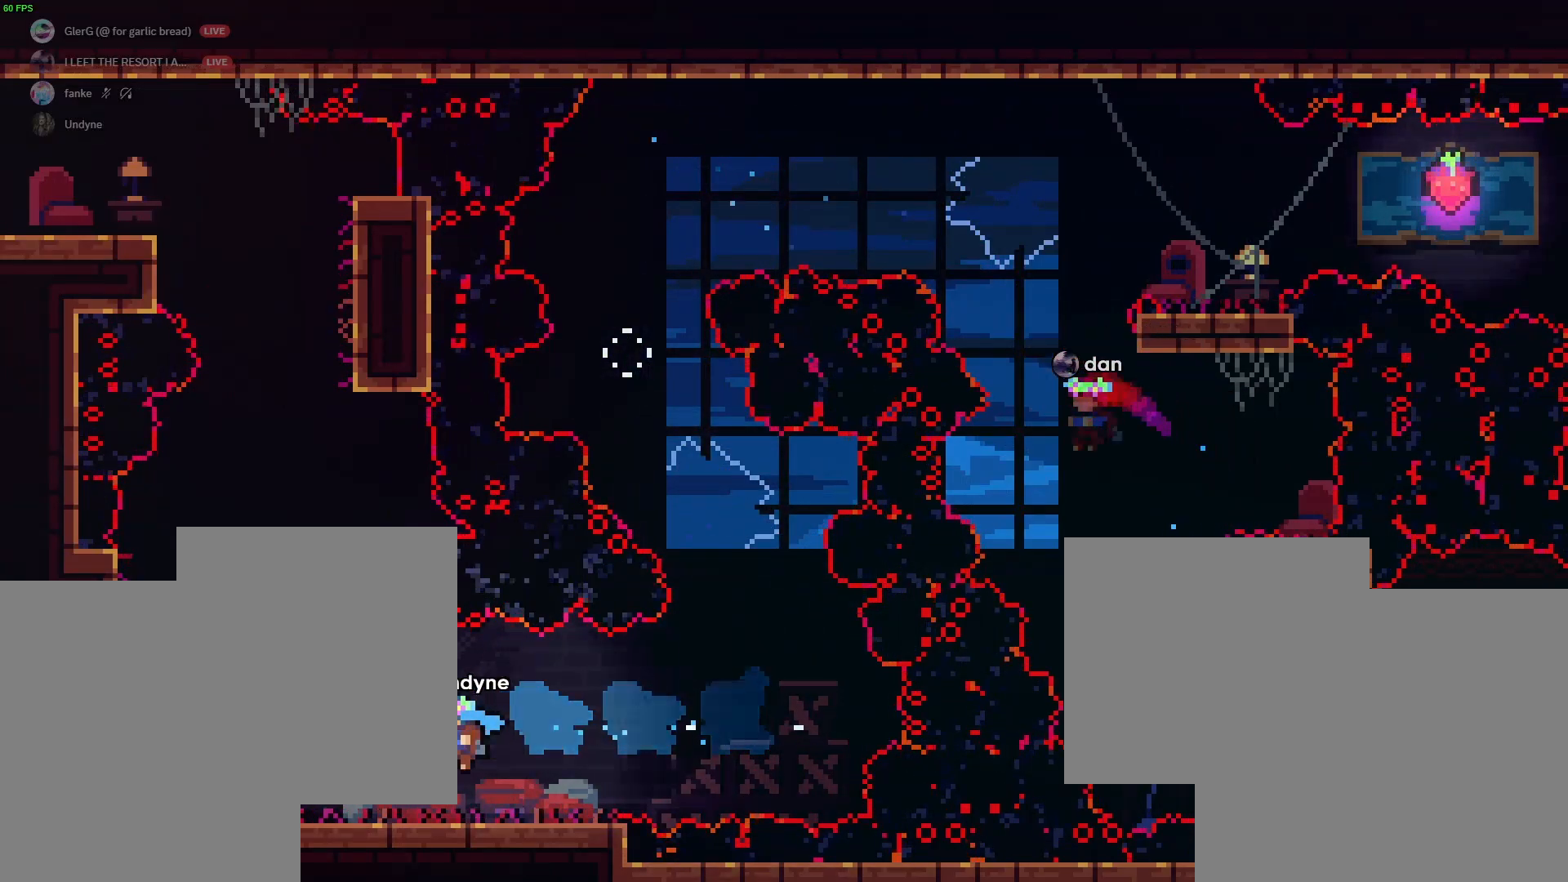
{"keys": ["a", "grab", "jump2"], "events": [[183, "jump2", "down"]]}
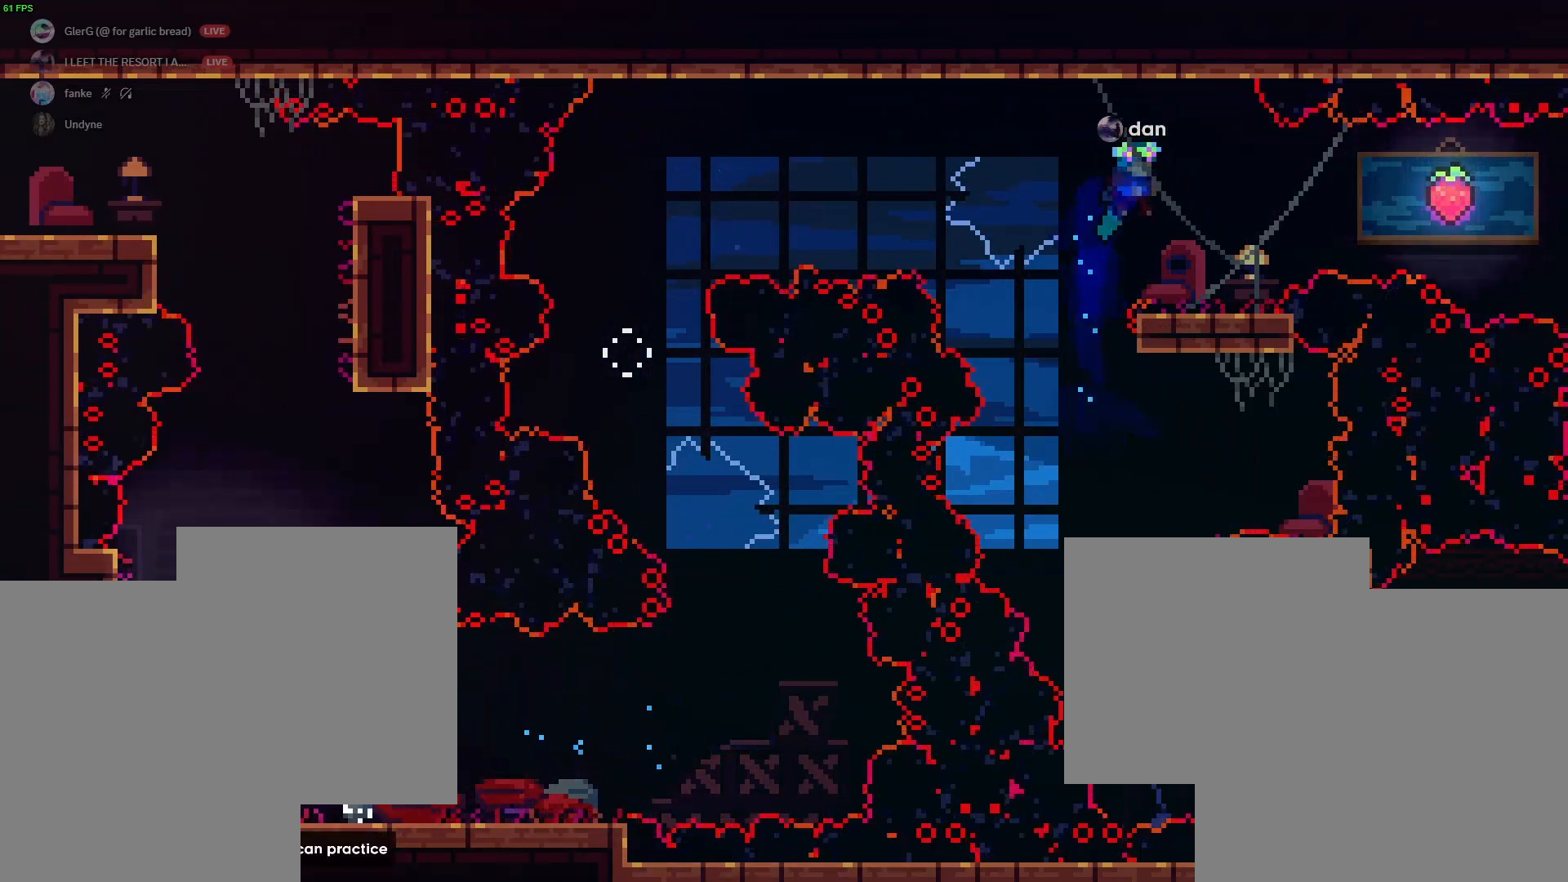
{"keys": ["grab", "jump2"], "events": [[117, "jump2", "up"], [150, "a", "up"], [200, "d", "down"], [250, "jump2", "down"], [483, "d", "up"]]}
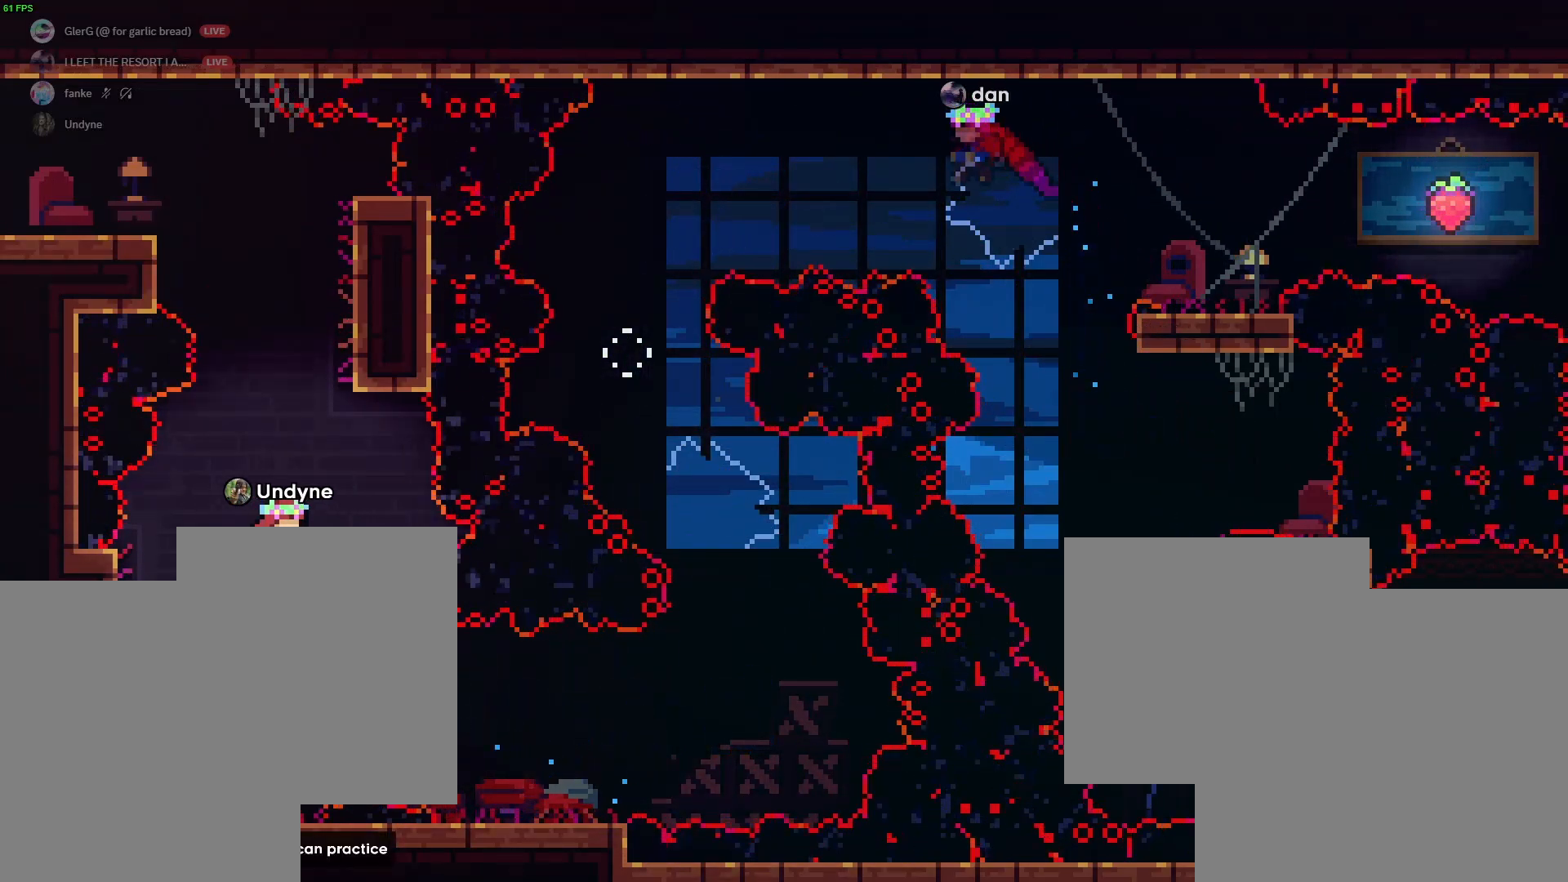
{"keys": ["d", "grab"], "events": [[33, "jump2", "up"], [33, "w", "down"], [83, "dash", "down"], [217, "dash", "up"], [267, "w", "up"], [317, "d", "down"]]}
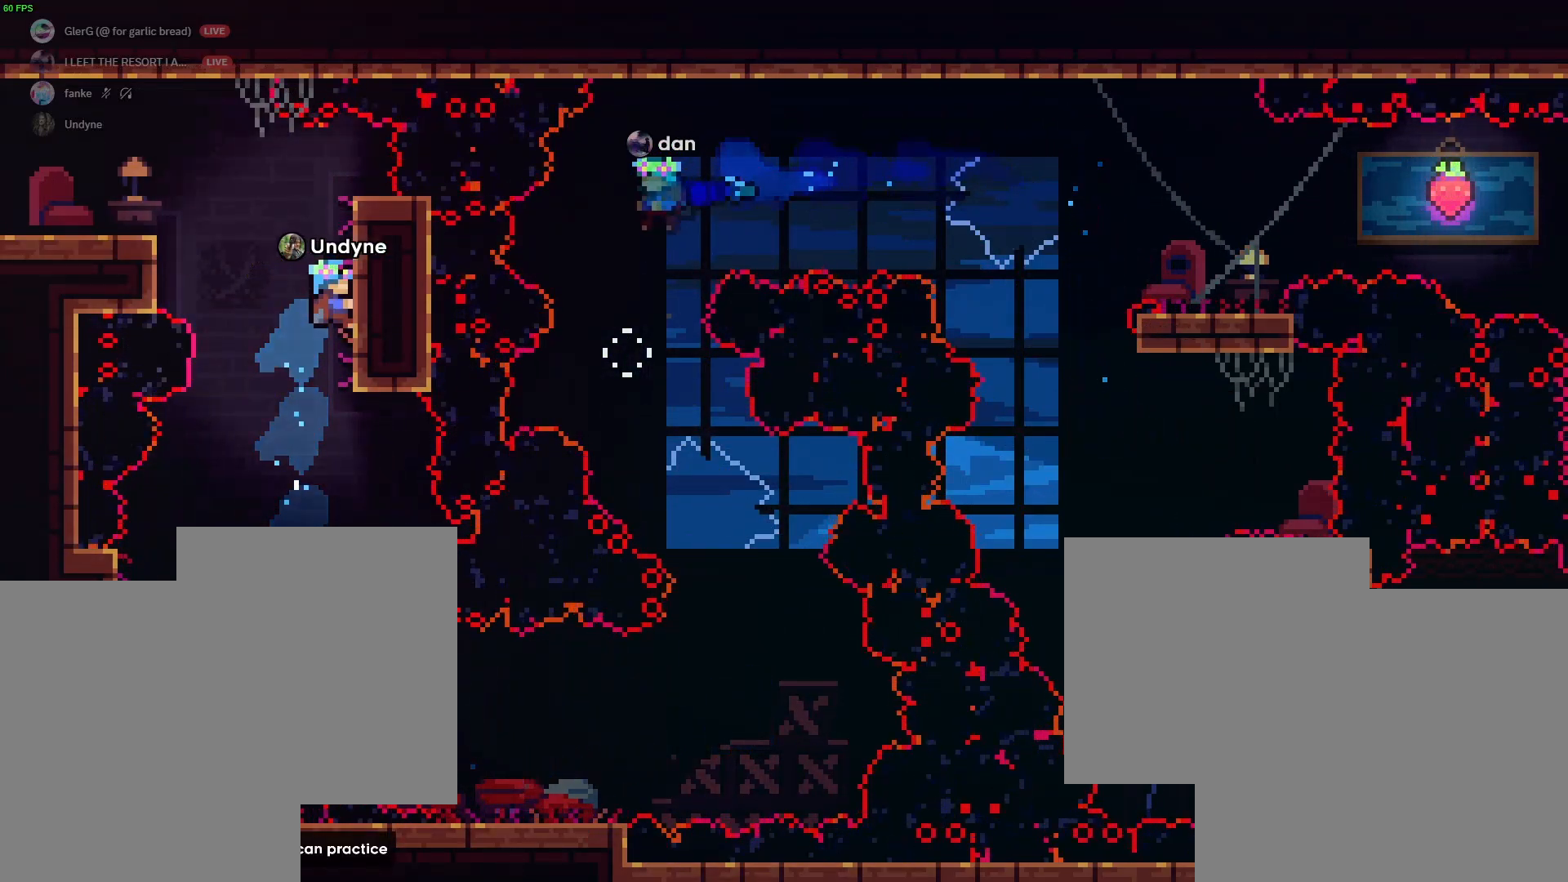
{"keys": ["grab"], "events": [[50, "d", "up"], [100, "s", "down"], [200, "s", "up"]]}